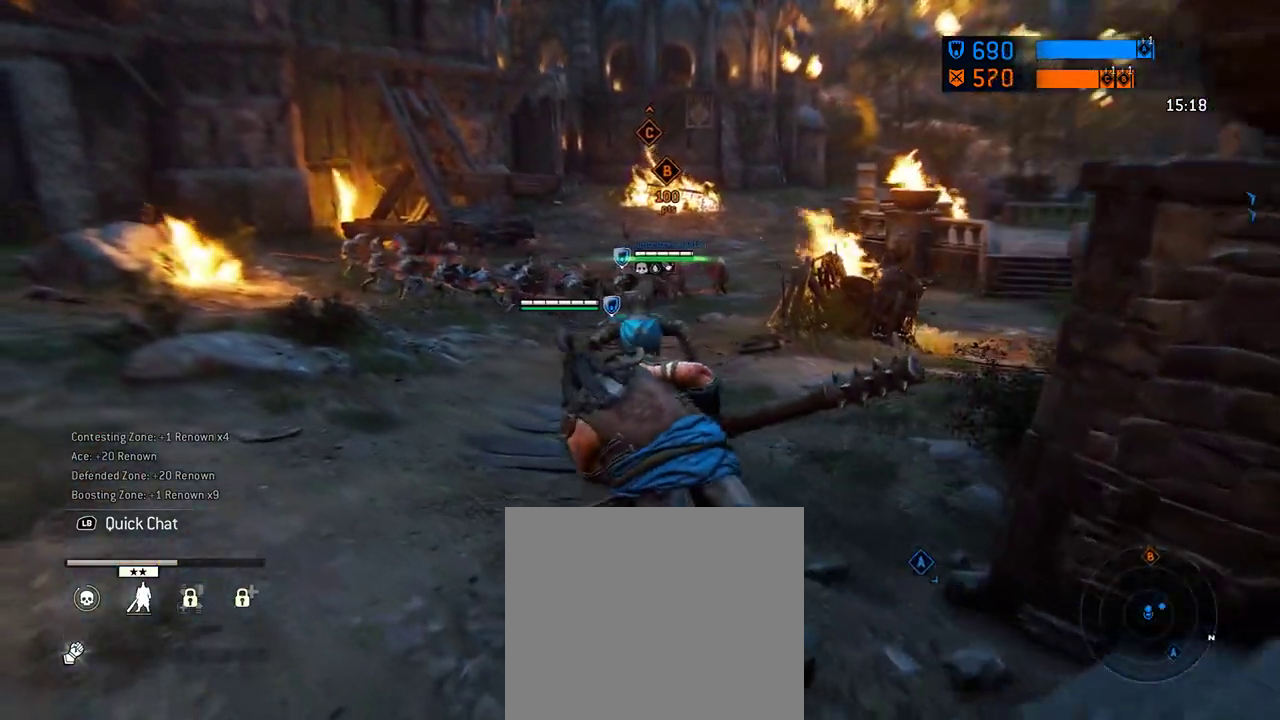
Gameplay with a controller (Xbox layout); each line is a JSON object with the inputs held at the frame after it (dt_ms = milliseconds from this image to that frame). "events" lists button and stick changes between this image and that frame as [ms after this image, input, new state], when the widget could be followed in between. Not read: L2 R2.
{"dt_ms": 605, "buttons": [], "left_stick": "up", "right_stick": "center", "events": [[188, "left_stick", "up"]]}
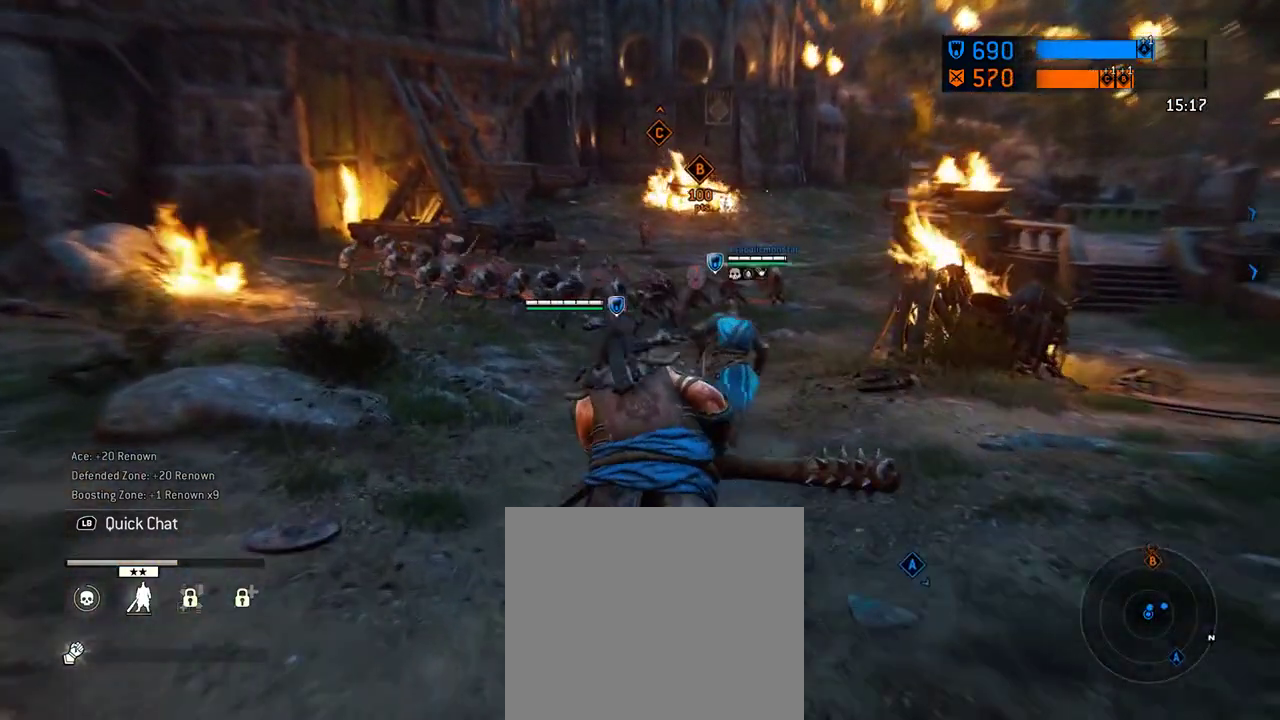
{"dt_ms": 687, "buttons": [], "left_stick": "up-left", "right_stick": "center", "events": [[21, "left_stick", "up-left"]]}
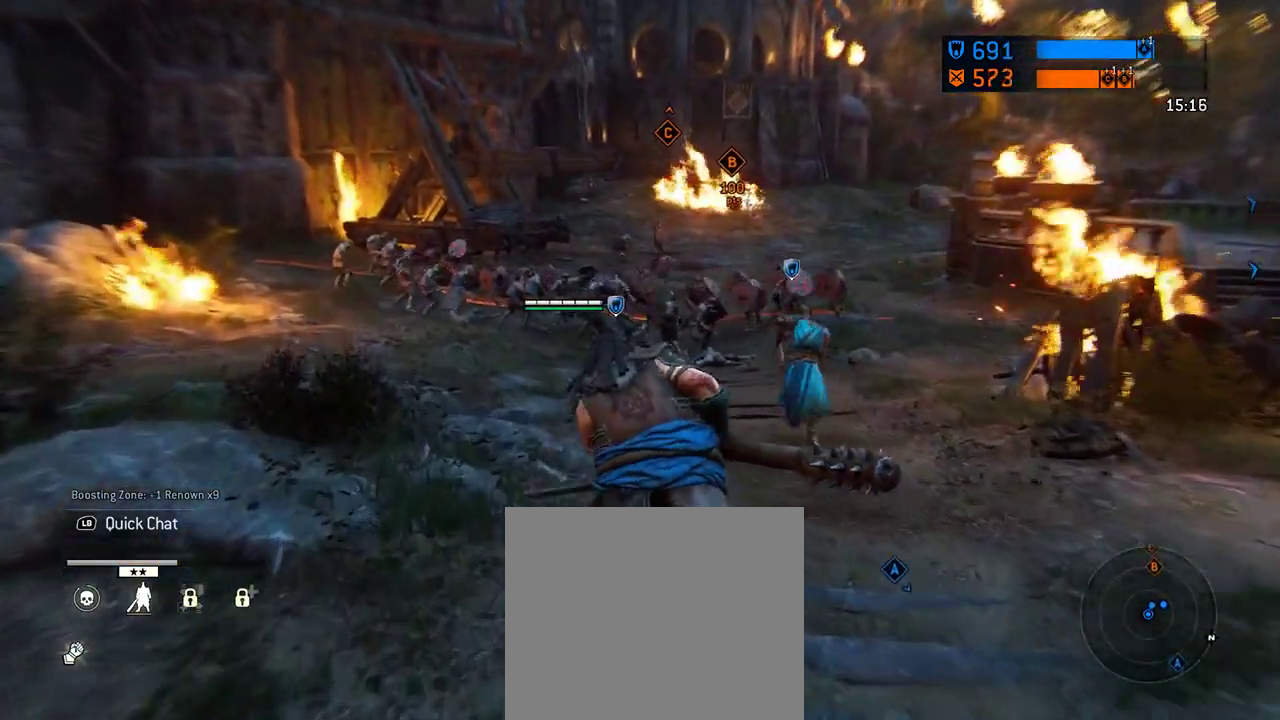
{"dt_ms": 604, "buttons": [], "left_stick": "up-left", "right_stick": "center"}
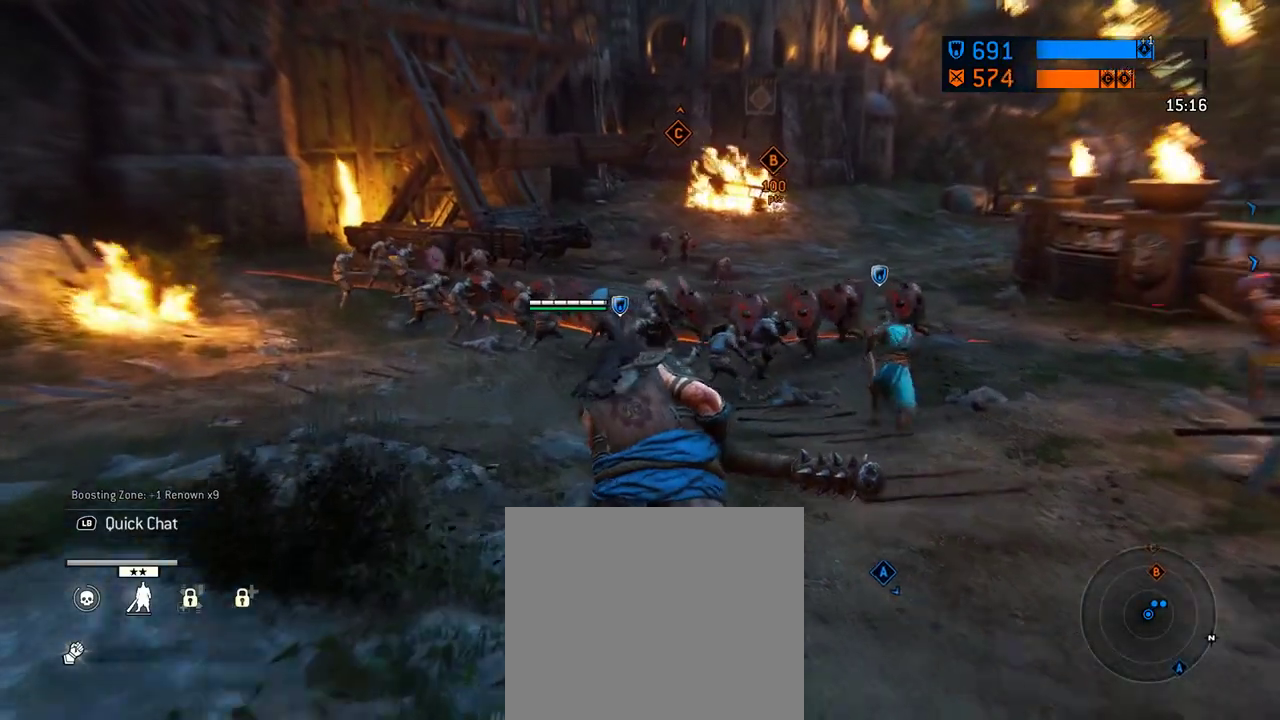
{"dt_ms": 292, "buttons": [], "left_stick": "up-left", "right_stick": "center"}
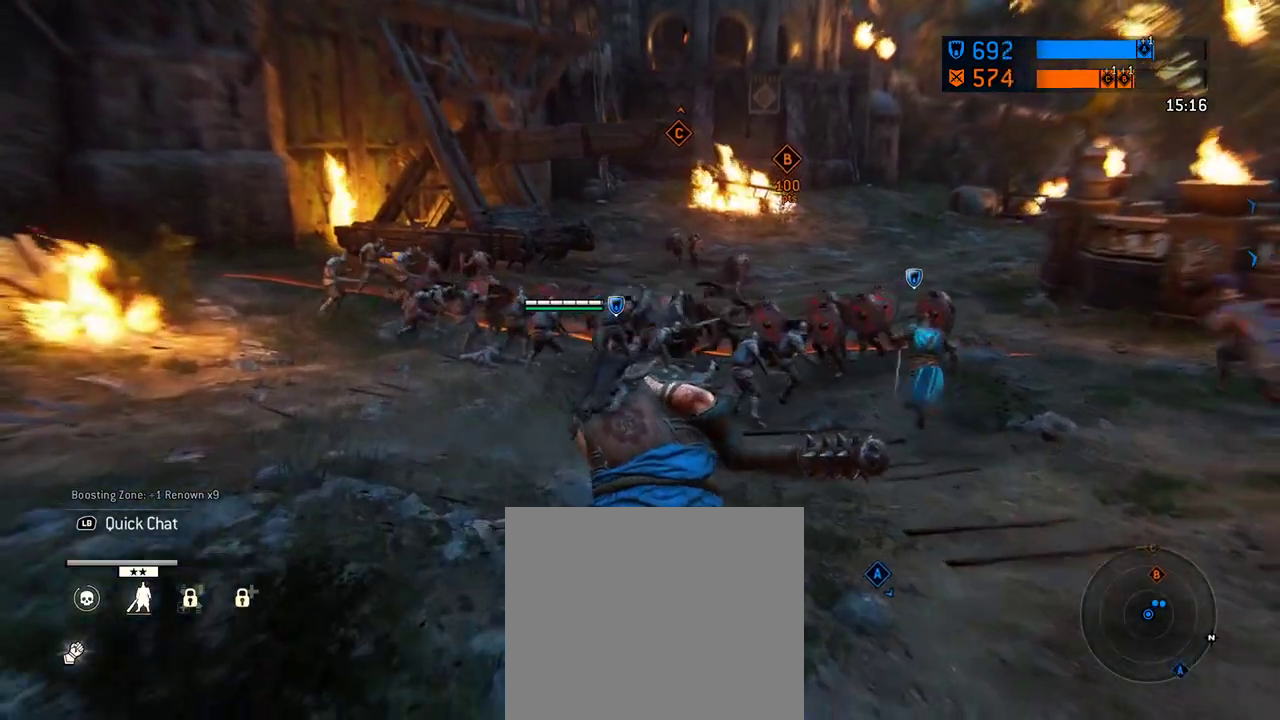
{"dt_ms": 417, "buttons": [], "left_stick": "up-left", "right_stick": "center"}
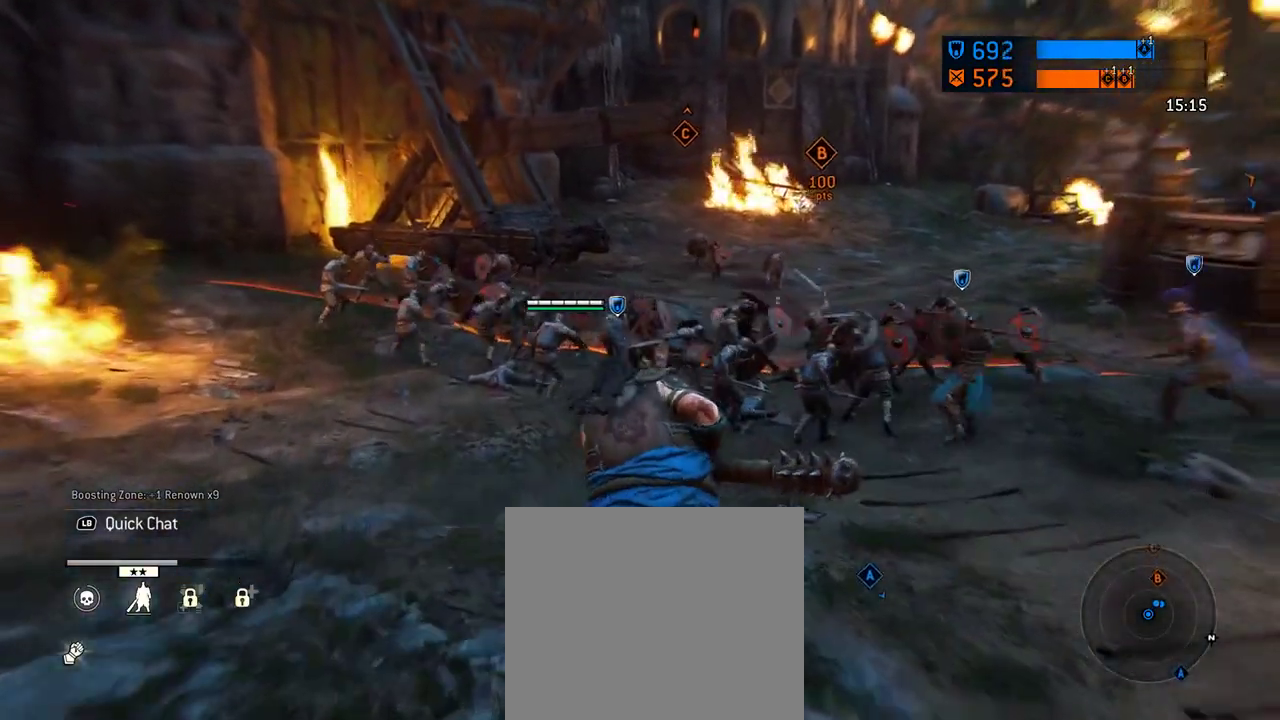
{"dt_ms": 583, "buttons": [], "left_stick": "up-left", "right_stick": "center"}
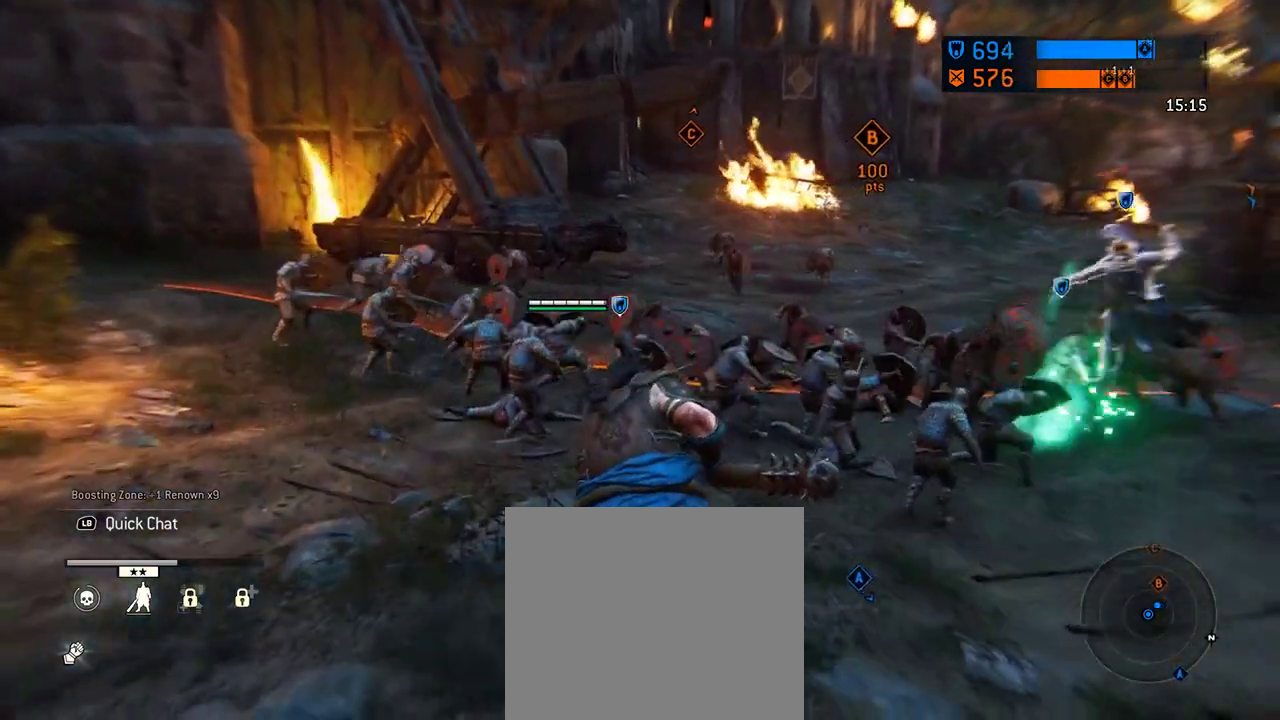
{"dt_ms": 708, "buttons": [], "left_stick": "up-left", "right_stick": "center"}
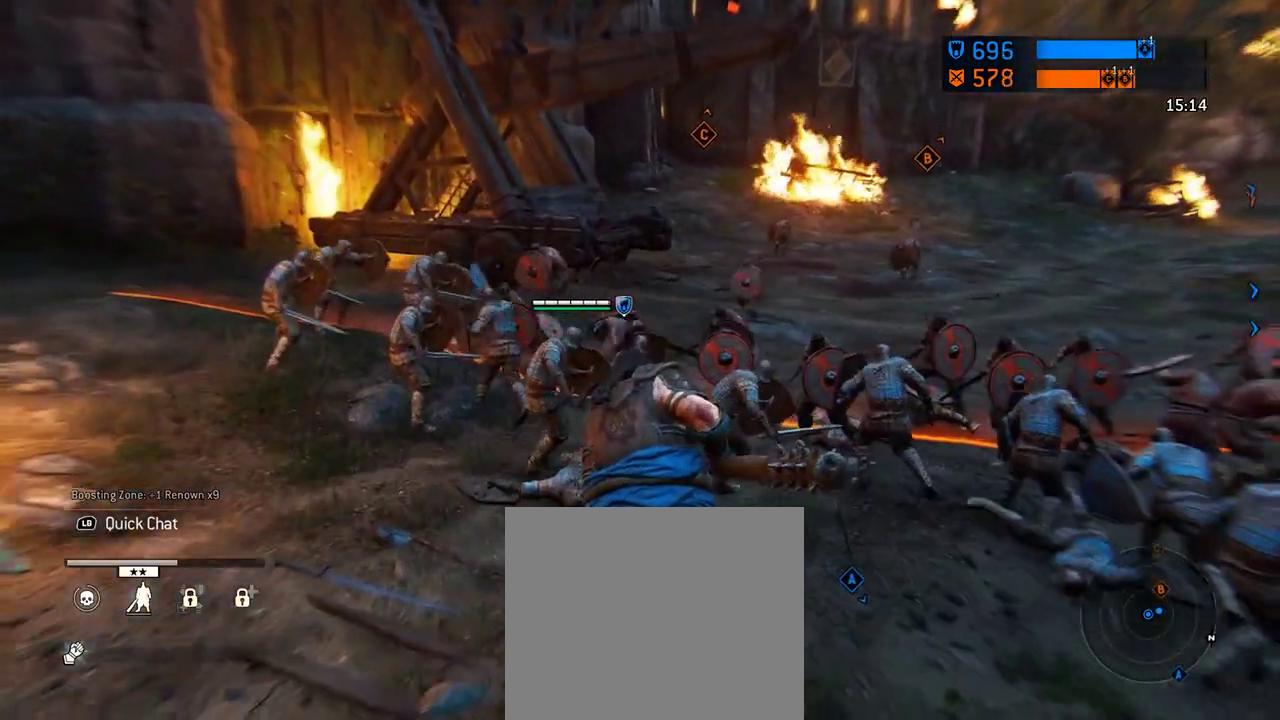
{"dt_ms": 292, "buttons": [], "left_stick": "up-left", "right_stick": "center"}
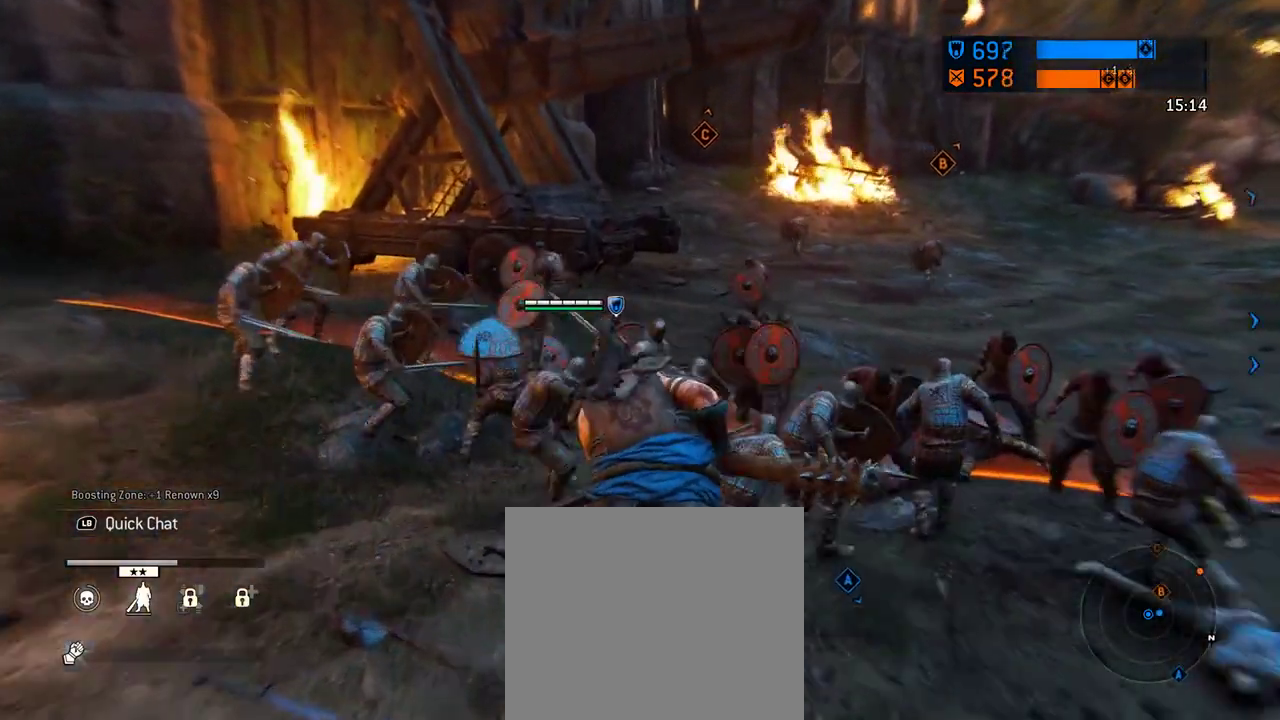
{"dt_ms": 312, "buttons": [], "left_stick": "up-left", "right_stick": "center"}
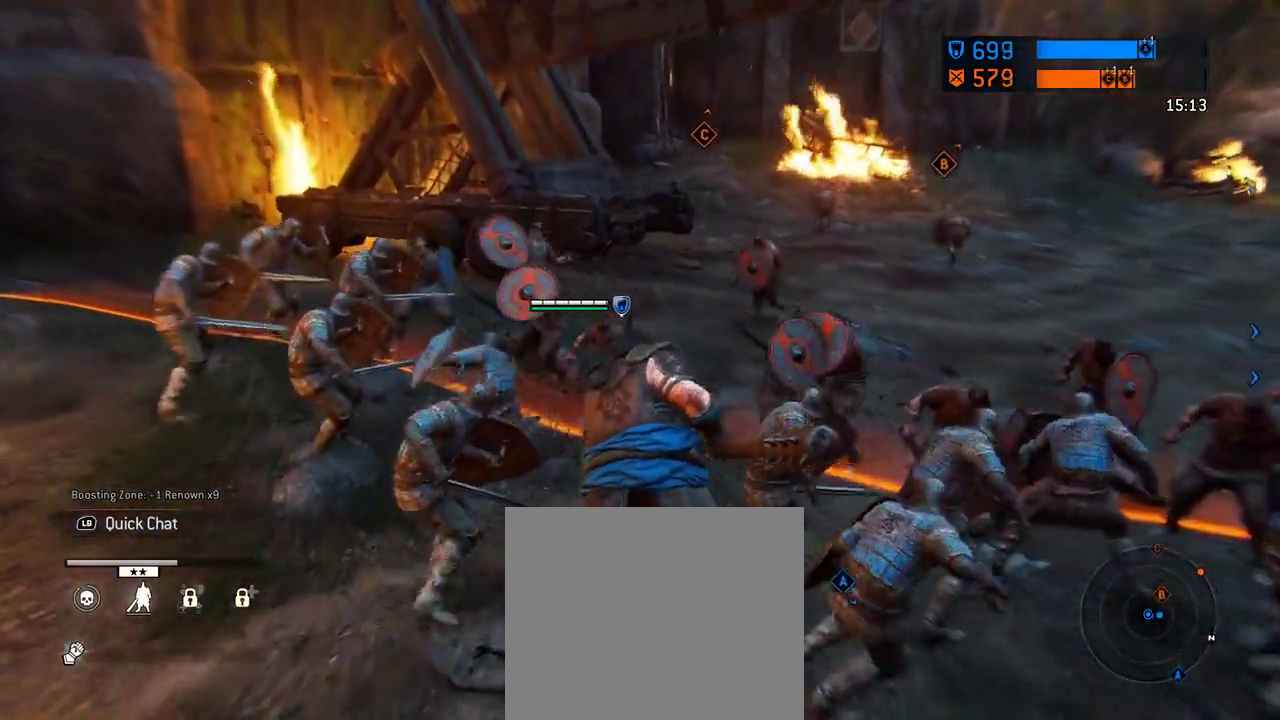
{"dt_ms": 688, "buttons": [], "left_stick": "center", "right_stick": "center"}
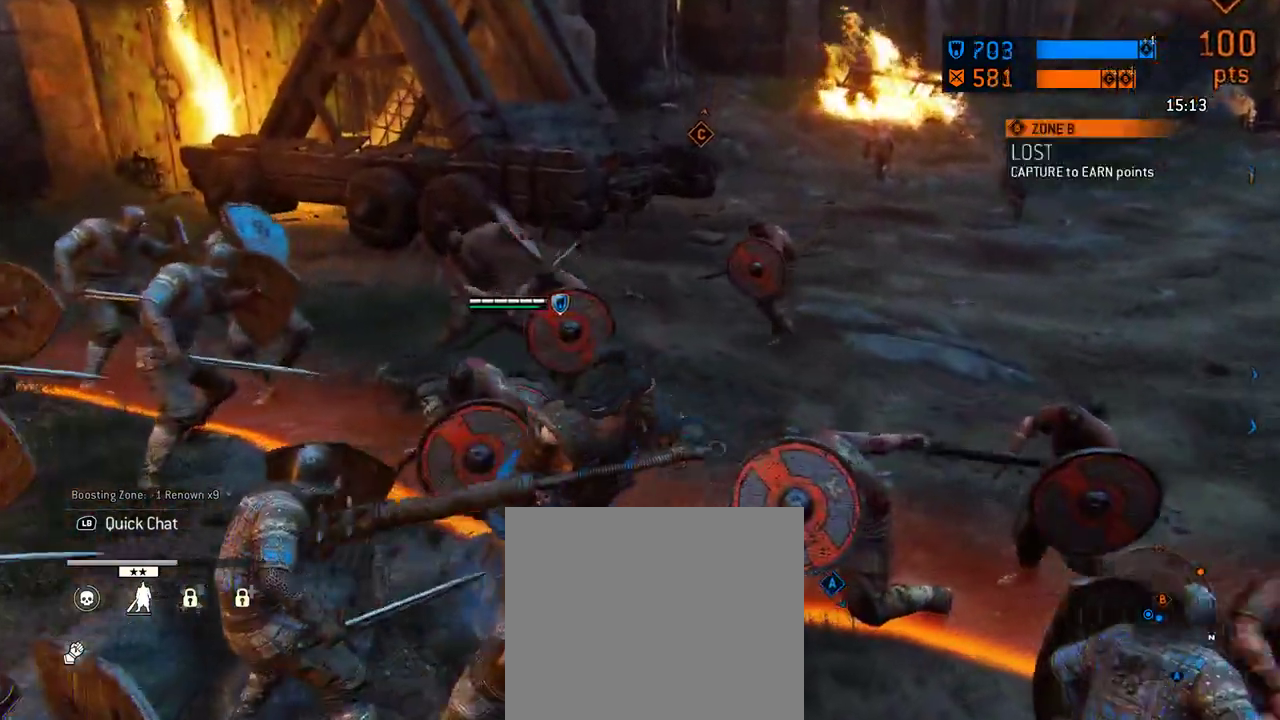
{"dt_ms": 604, "buttons": [], "left_stick": "center", "right_stick": "center", "events": []}
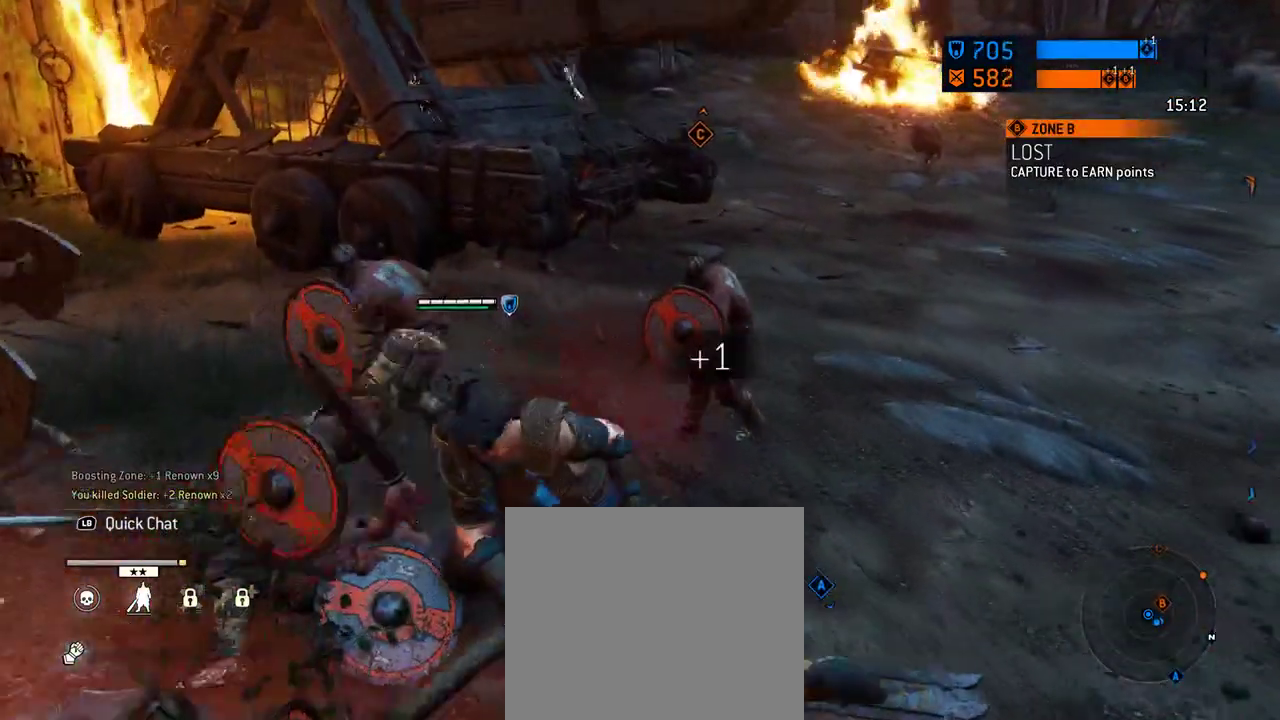
{"dt_ms": 396, "buttons": [], "left_stick": "center", "right_stick": "center", "events": []}
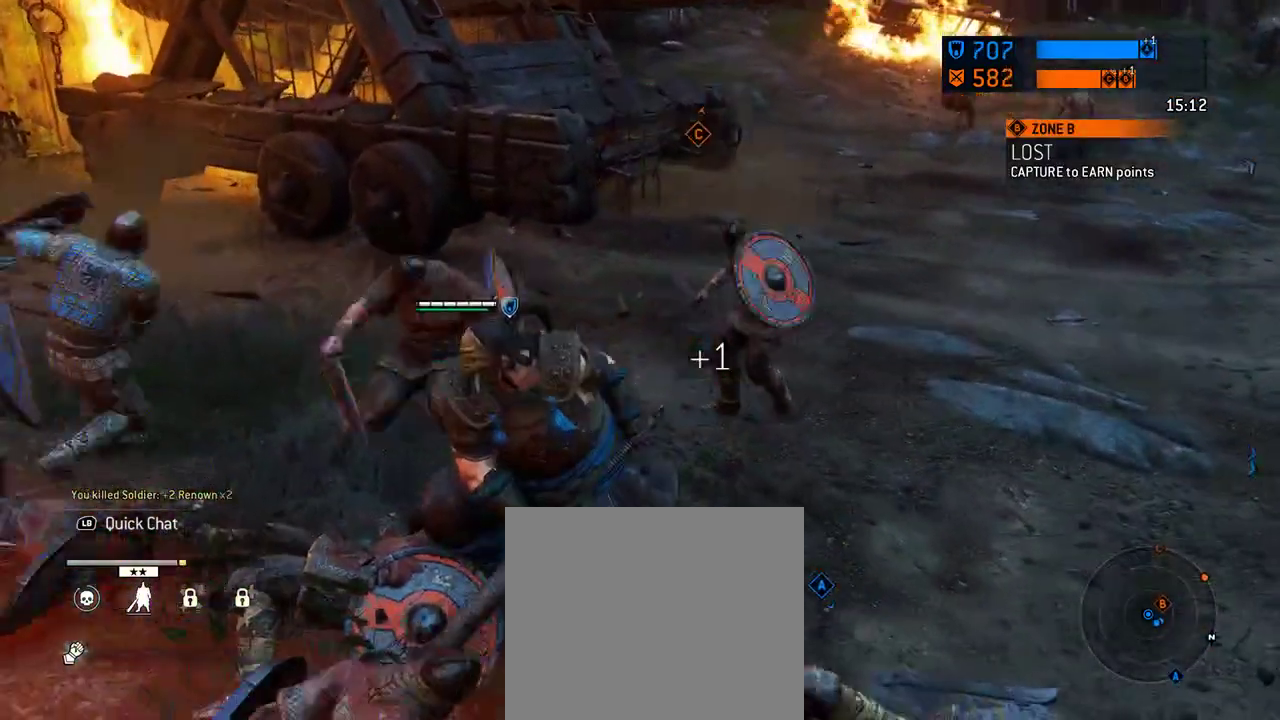
{"dt_ms": 312, "buttons": [], "left_stick": "center", "right_stick": "center", "events": [[42, "R1", "down"], [188, "R1", "up"]]}
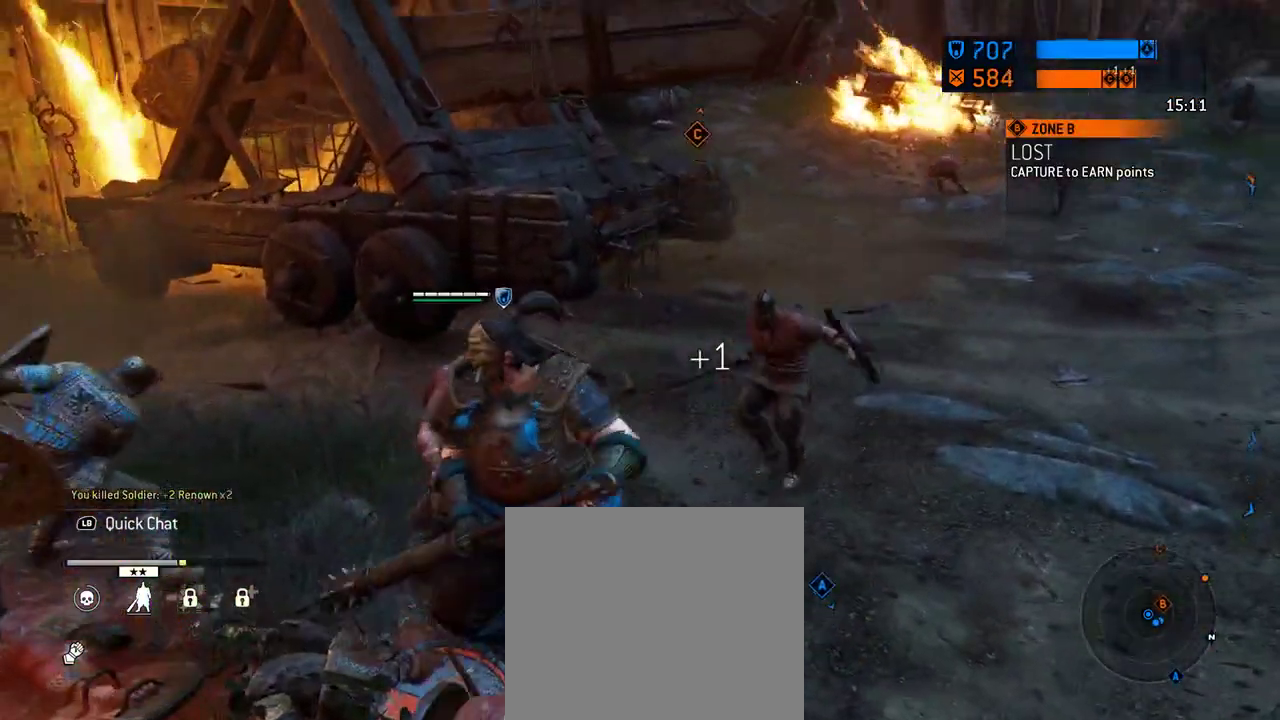
{"dt_ms": 605, "buttons": [], "left_stick": "up-right", "right_stick": "center", "events": [[292, "R1", "down"], [438, "R1", "up"], [584, "left_stick", "up-right"]]}
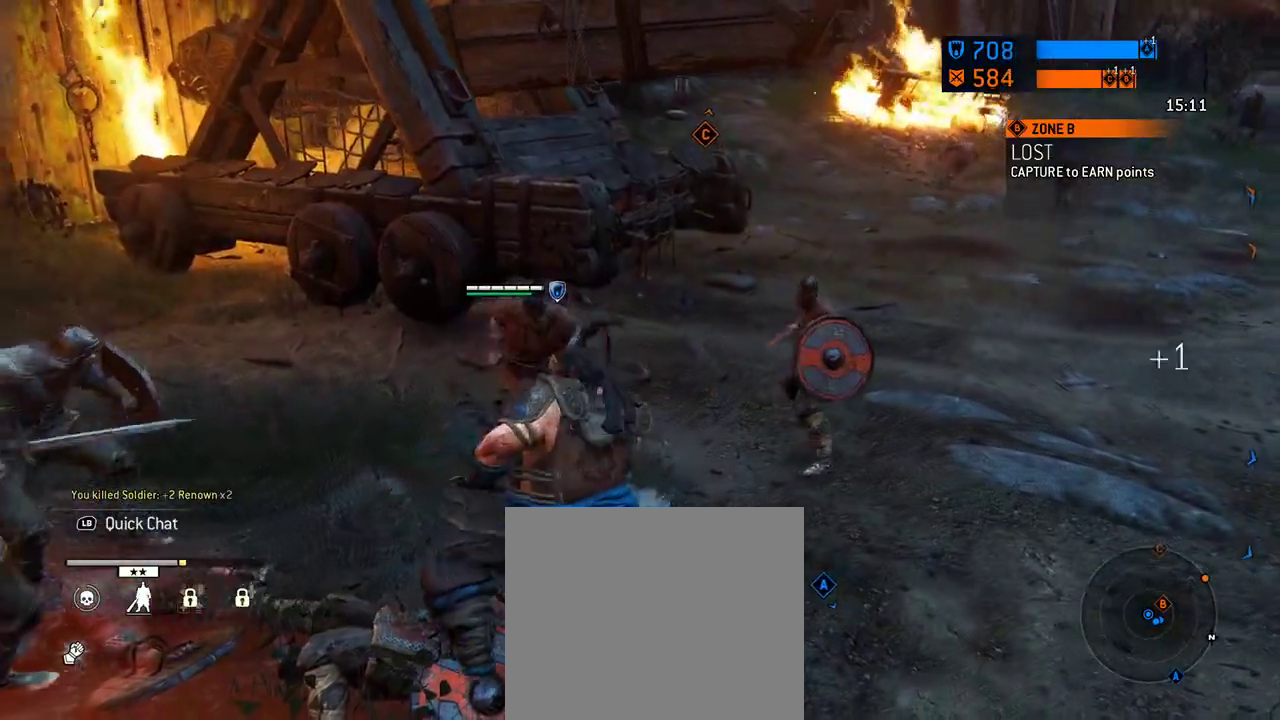
{"dt_ms": 687, "buttons": [], "left_stick": "up-right", "right_stick": "center", "events": [[333, "right_stick", "right"], [604, "right_stick", "center"]]}
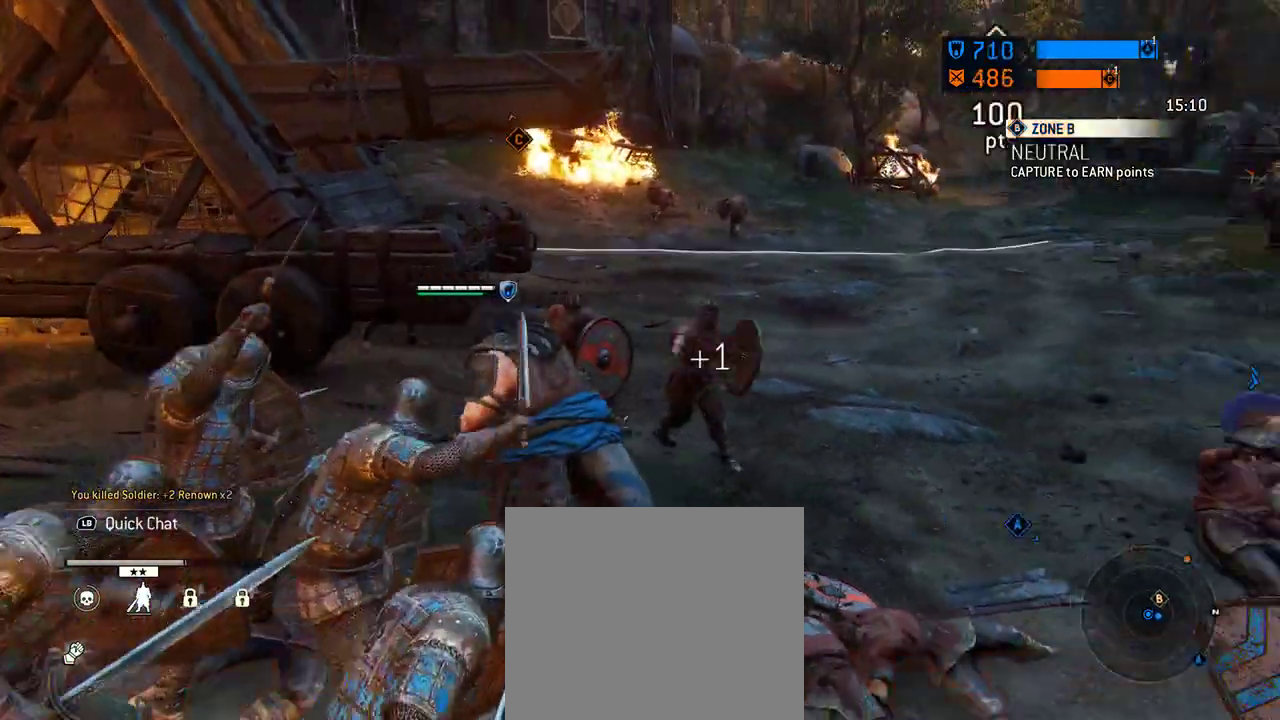
{"dt_ms": 604, "buttons": ["R1"], "left_stick": "up-right", "right_stick": "center"}
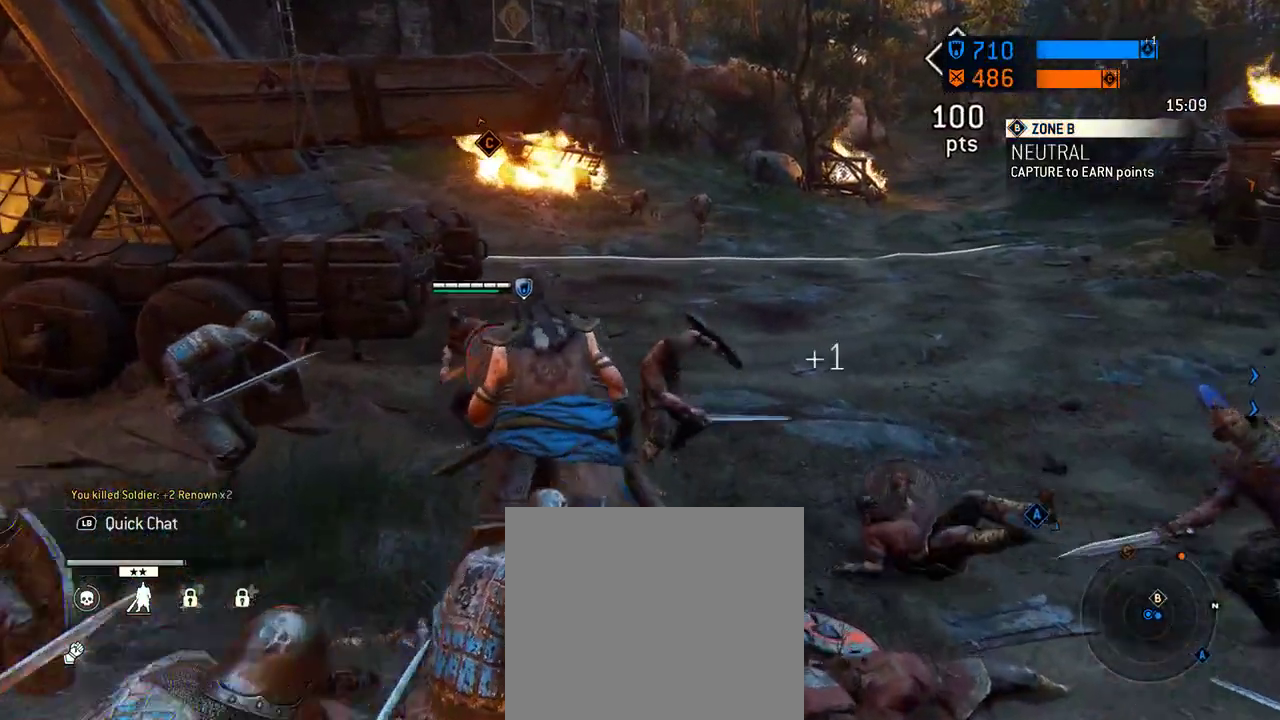
{"dt_ms": 292, "buttons": [], "left_stick": "up", "right_stick": "center"}
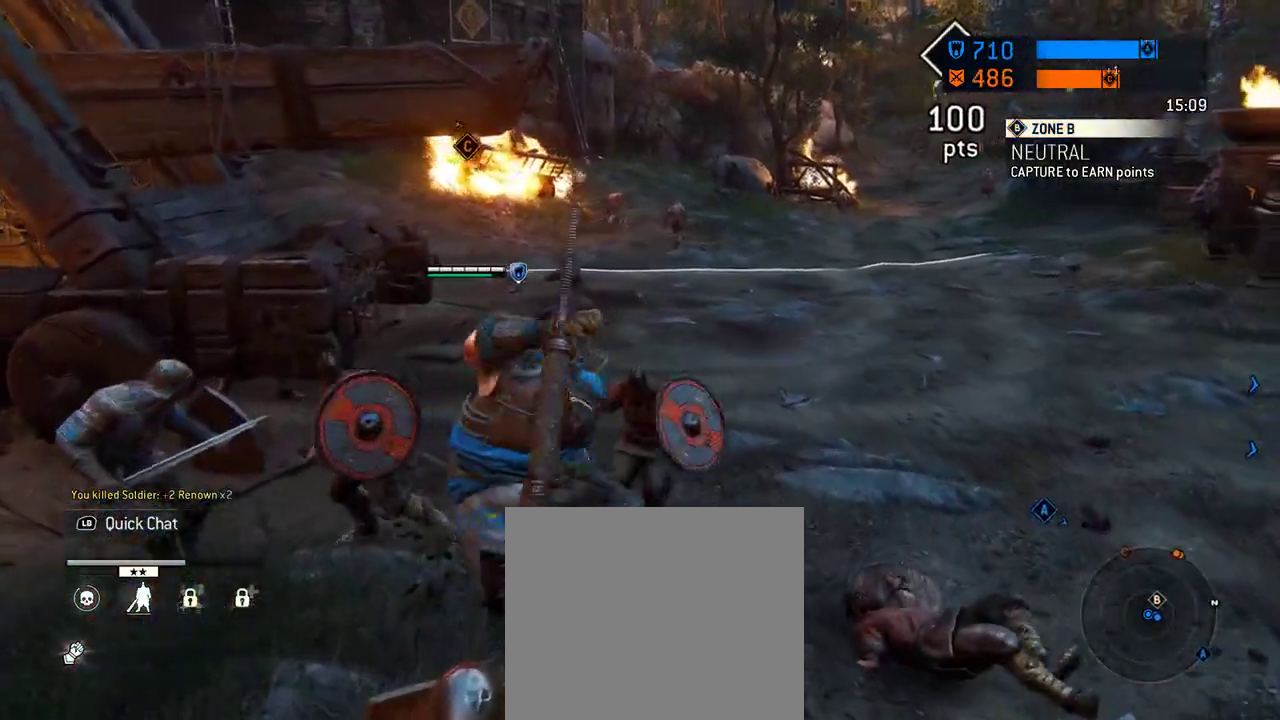
{"dt_ms": 417, "buttons": [], "left_stick": "center", "right_stick": "center", "events": [[62, "left_stick", "center"]]}
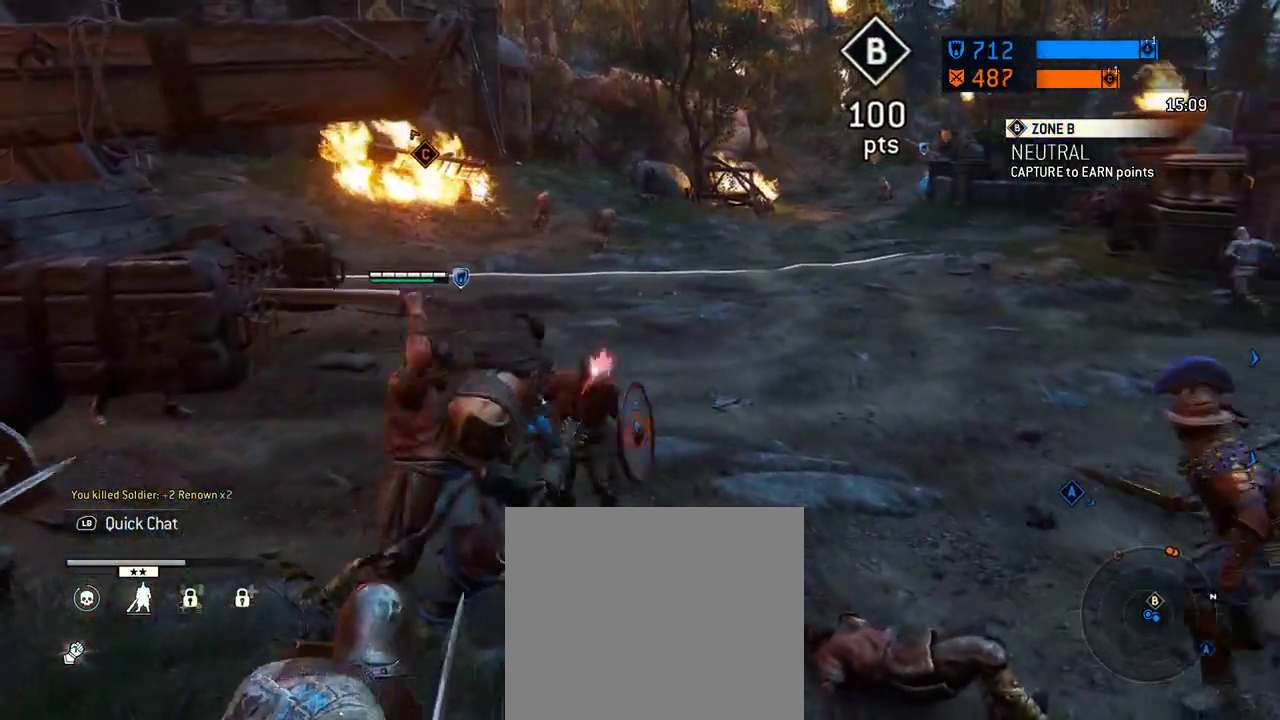
{"dt_ms": 583, "buttons": [], "left_stick": "up-left", "right_stick": "center", "events": [[416, "left_stick", "left"], [500, "left_stick", "up-left"]]}
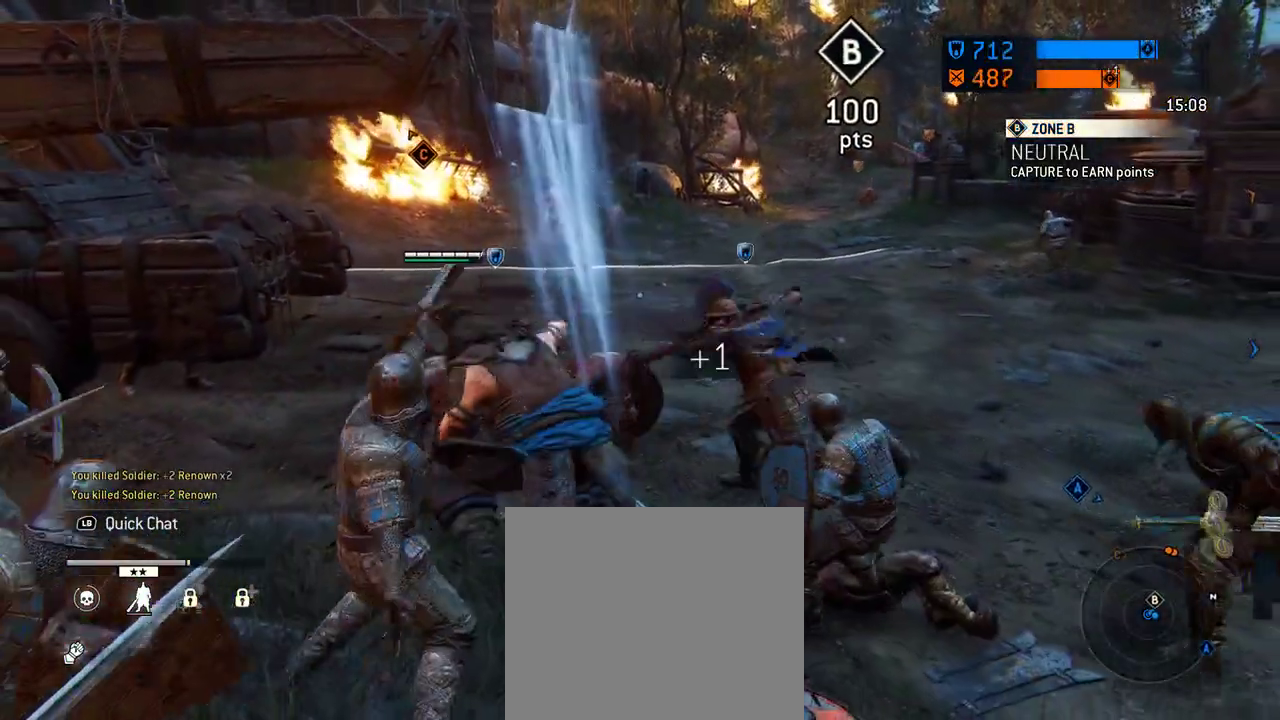
{"dt_ms": 708, "buttons": [], "left_stick": "up", "right_stick": "center", "events": [[42, "left_stick", "center"], [312, "left_stick", "up-left"], [479, "left_stick", "center"], [646, "left_stick", "up"]]}
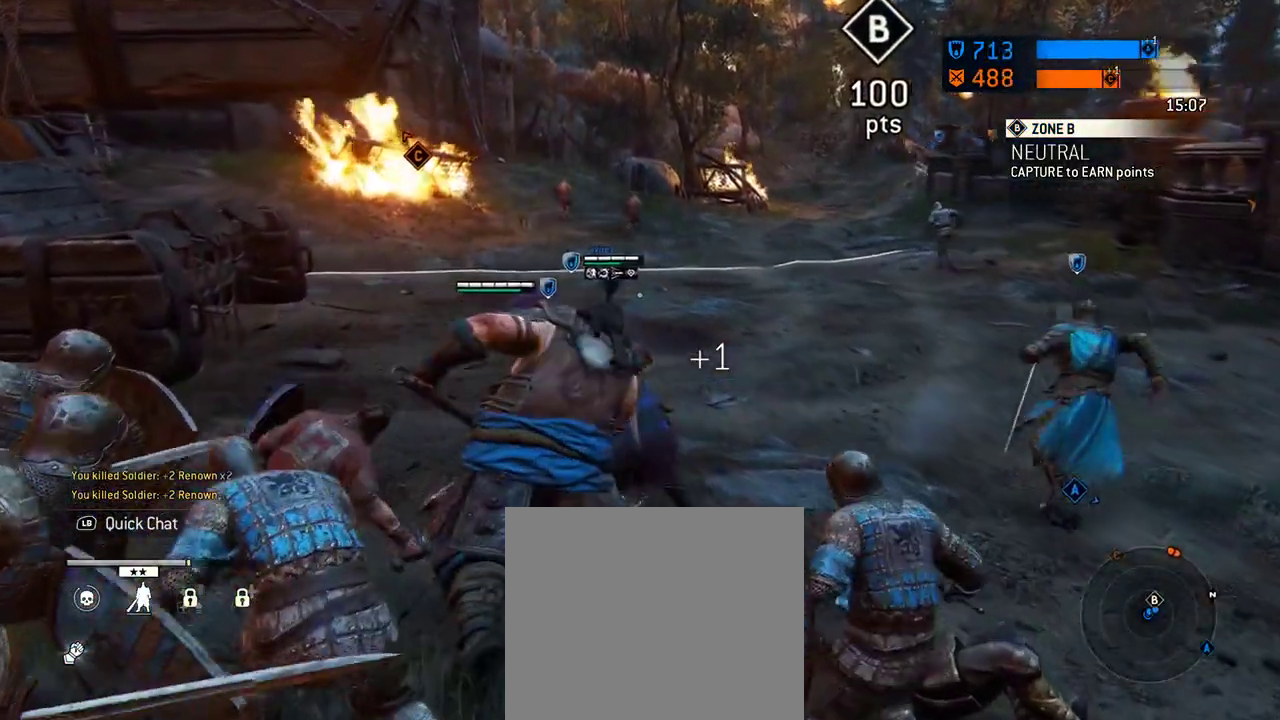
{"dt_ms": 292, "buttons": ["L3"], "left_stick": "up-right", "right_stick": "center"}
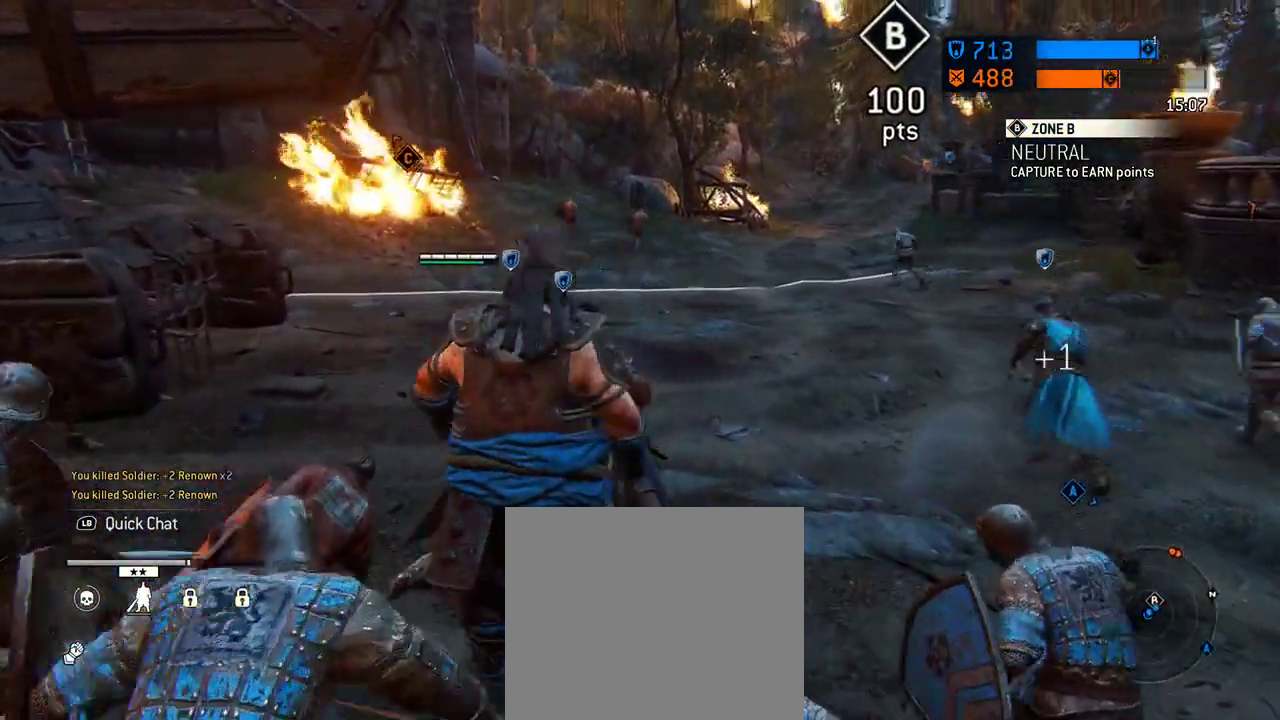
{"dt_ms": 312, "buttons": [], "left_stick": "up", "right_stick": "center"}
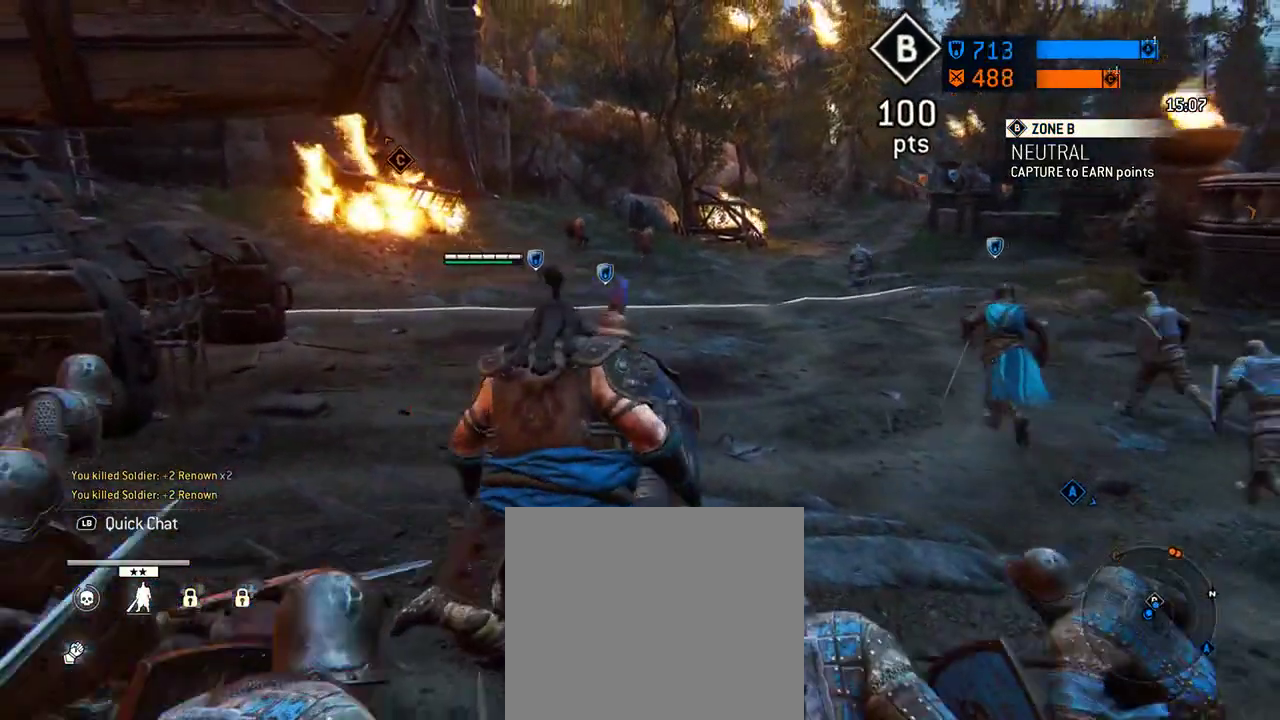
{"dt_ms": 688, "buttons": [], "left_stick": "up-left", "right_stick": "left"}
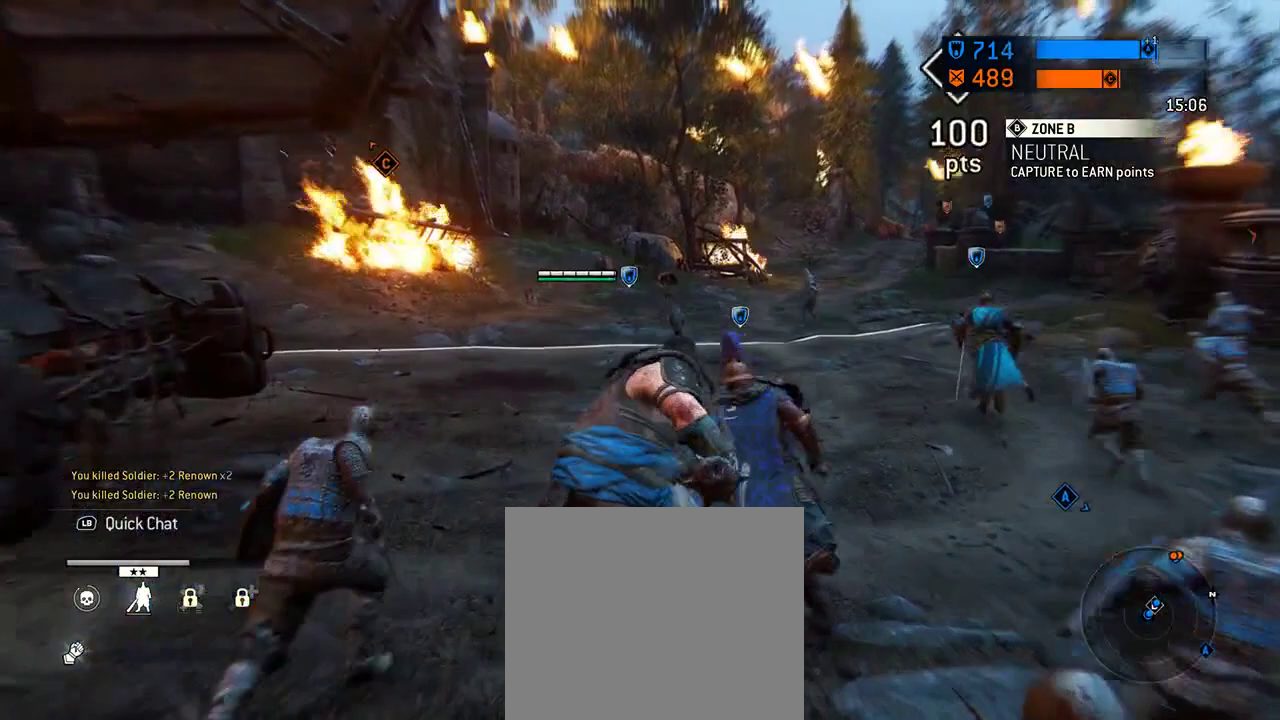
{"dt_ms": 604, "buttons": [], "left_stick": "up", "right_stick": "center"}
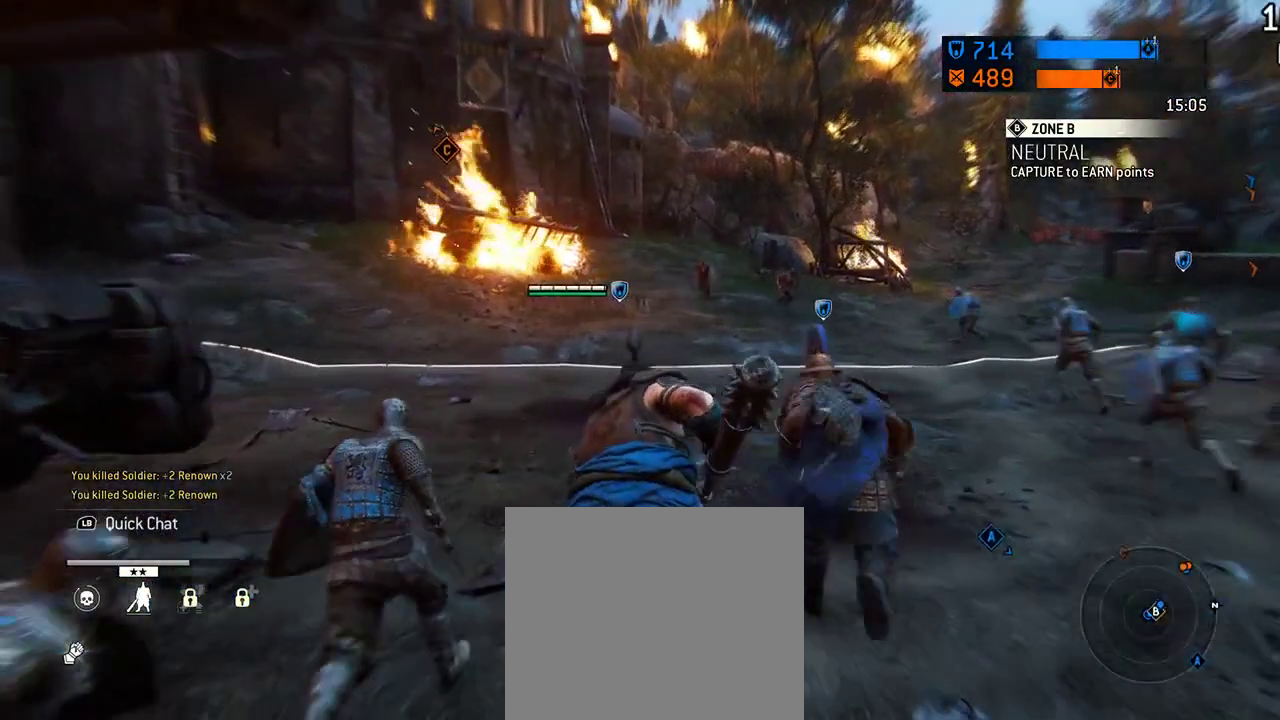
{"dt_ms": 396, "buttons": [], "left_stick": "up", "right_stick": "center", "events": []}
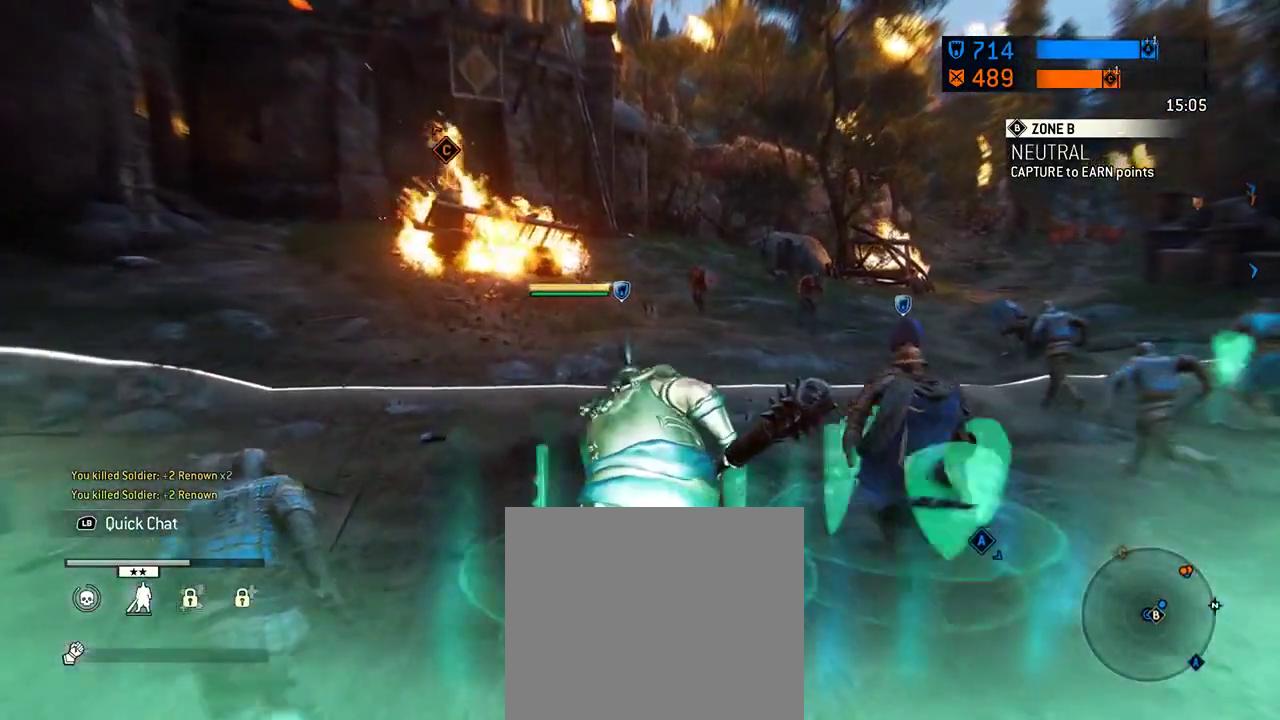
{"dt_ms": 312, "buttons": [], "left_stick": "up-left", "right_stick": "center", "events": [[62, "left_stick", "up-left"], [167, "left_stick", "up"], [312, "left_stick", "up-left"]]}
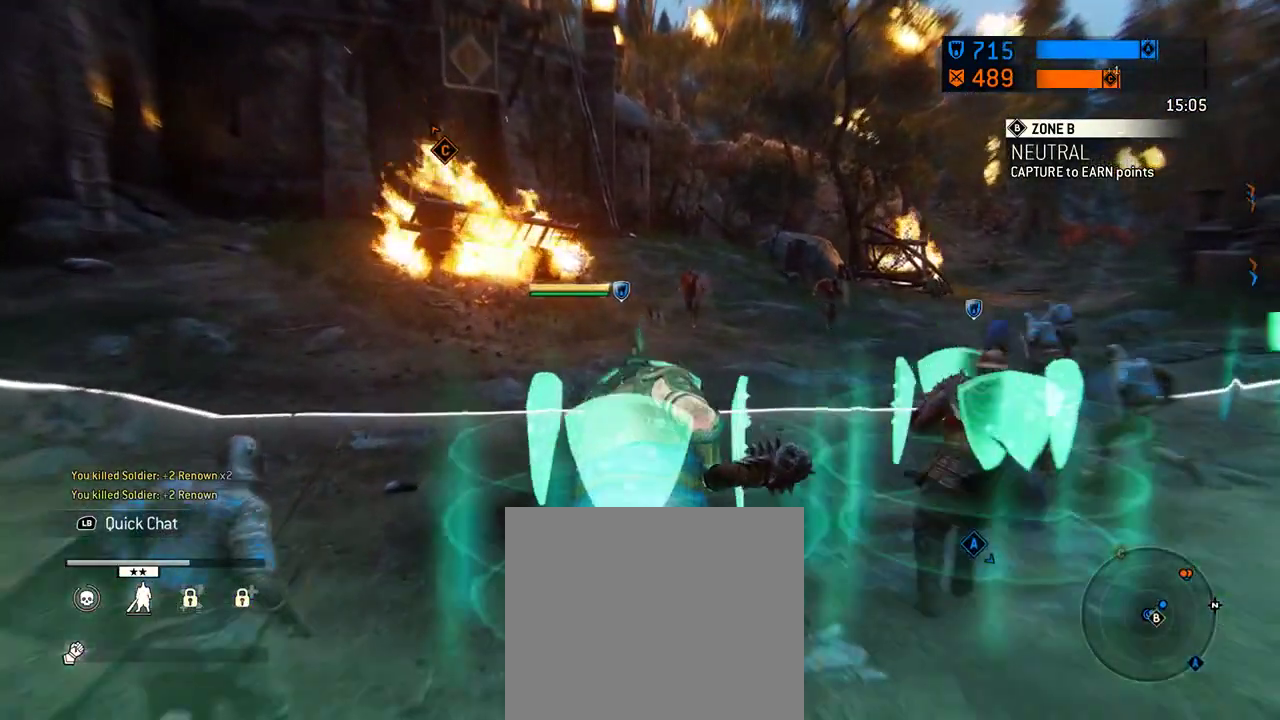
{"dt_ms": 605, "buttons": [], "left_stick": "up-left", "right_stick": "center", "events": []}
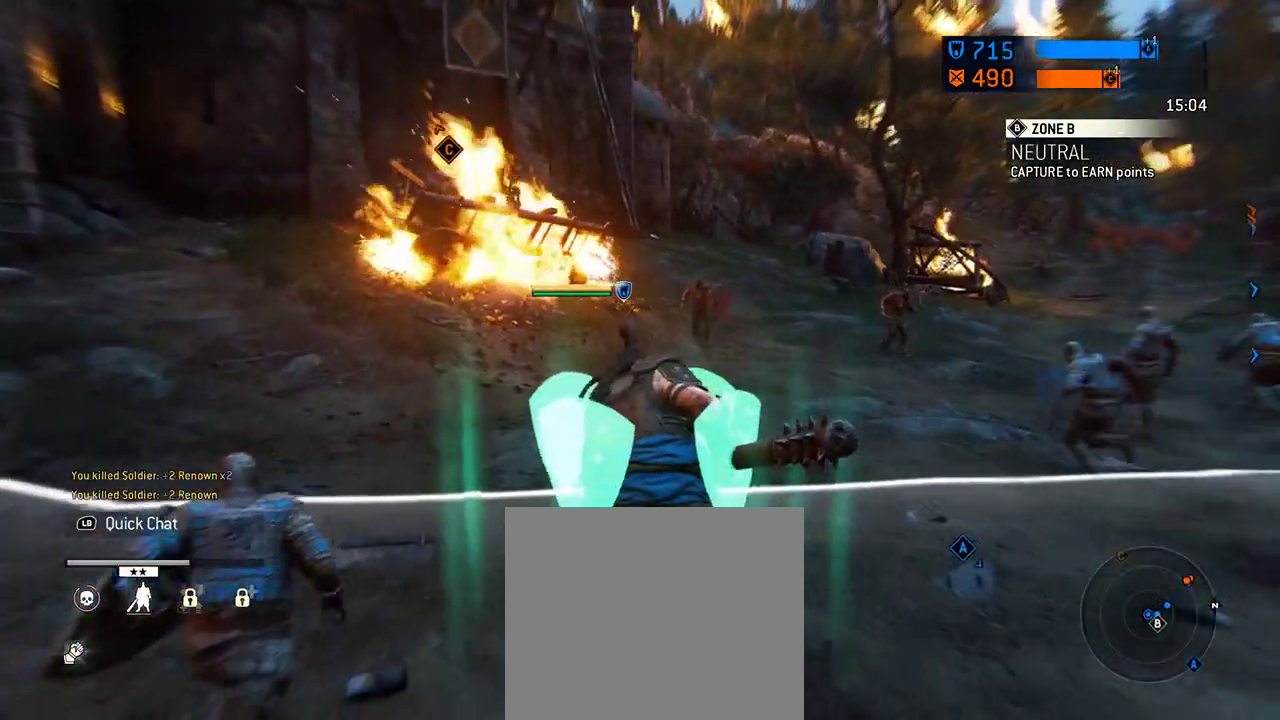
{"dt_ms": 687, "buttons": [], "left_stick": "up-left", "right_stick": "left", "events": [[562, "right_stick", "left"]]}